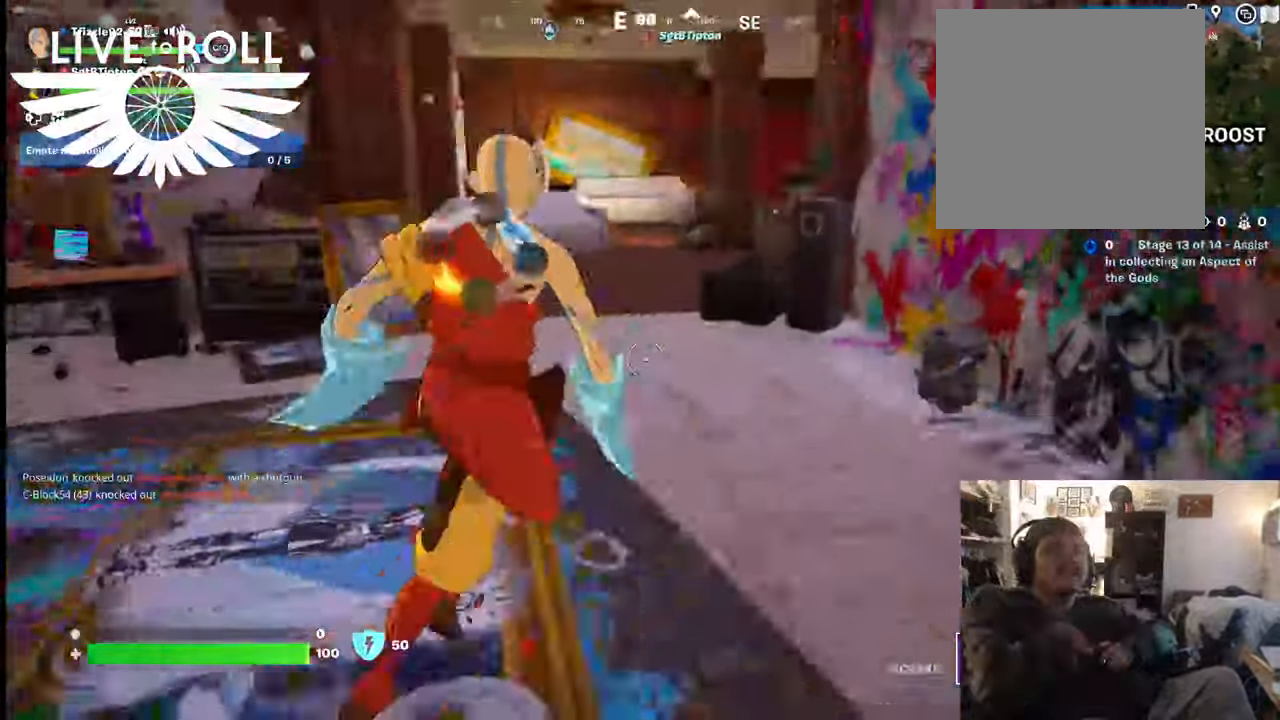
Gameplay with a controller (Xbox layout); each line is a JSON object with the inputs held at the frame after it. "events" lists button and stick changes between this image and that frame as [ms after this image, input, new state], when the widget could be followed in between.
{"buttons": [], "left_stick": "up-right", "right_stick": "left", "events": []}
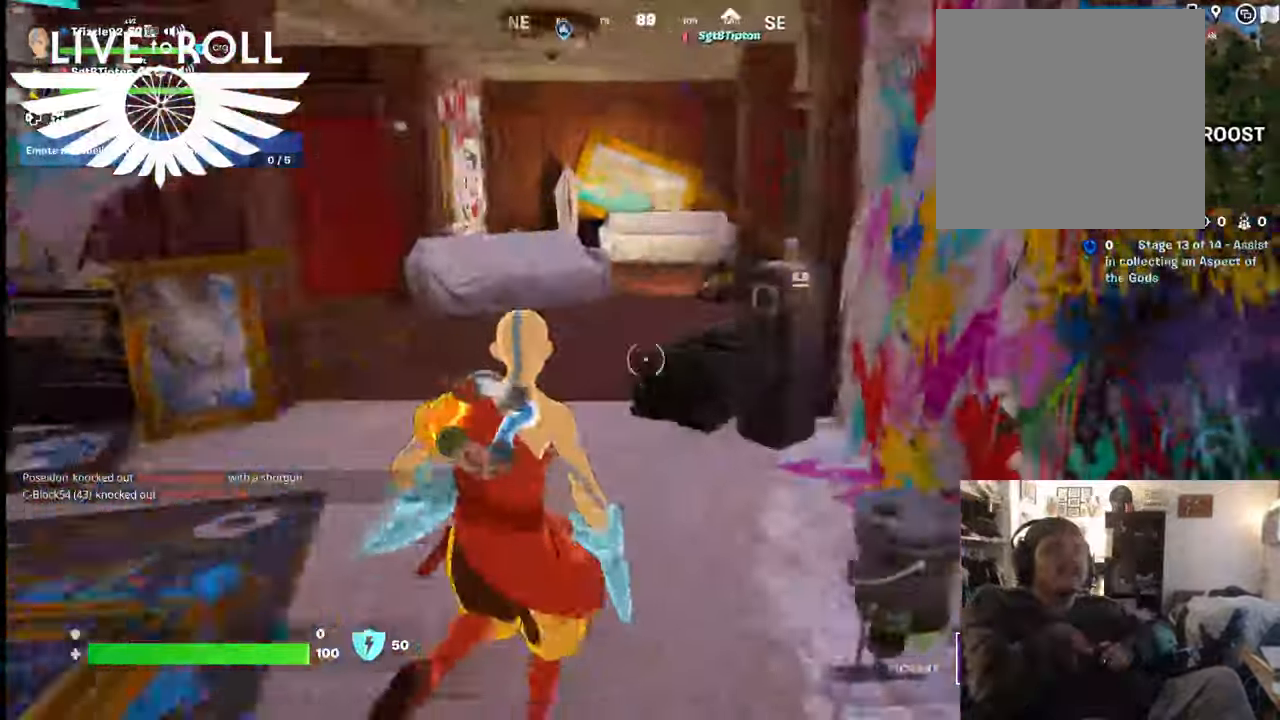
{"buttons": [], "left_stick": "up", "right_stick": "center", "events": [[134, "right_stick", "center"], [234, "left_stick", "up"]]}
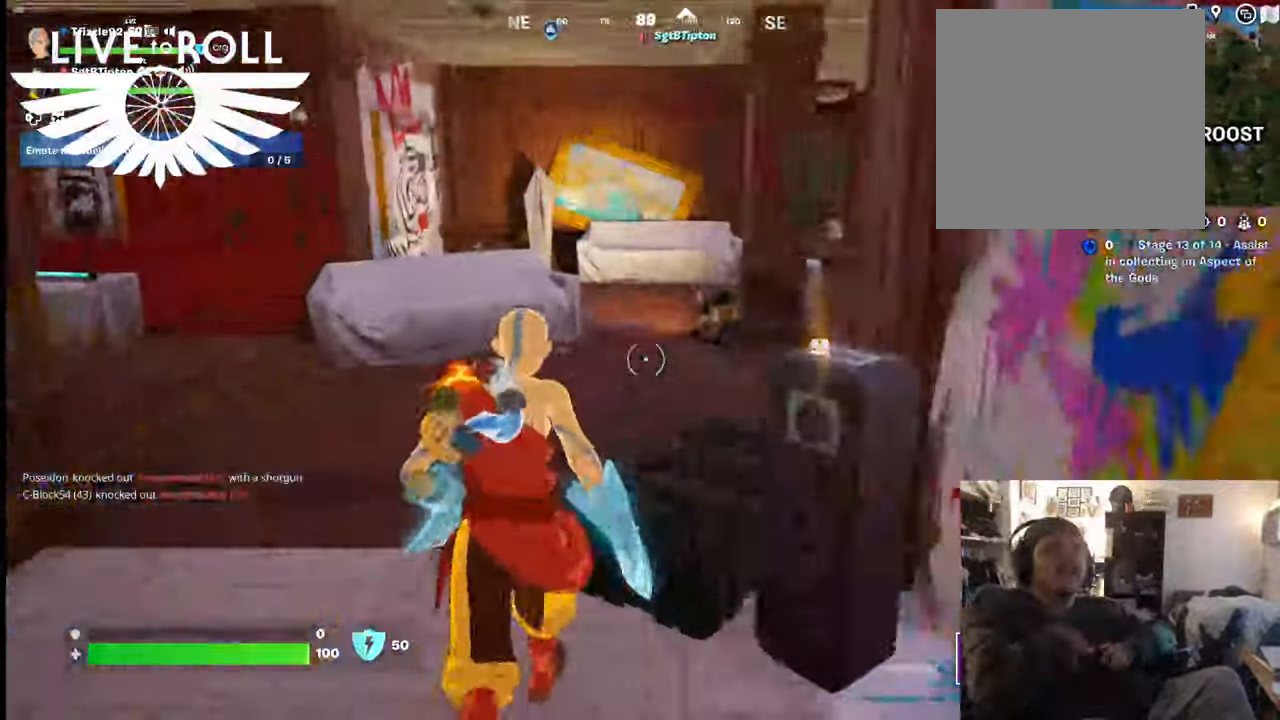
{"buttons": [], "left_stick": "up", "right_stick": "right", "events": [[234, "right_stick", "right"]]}
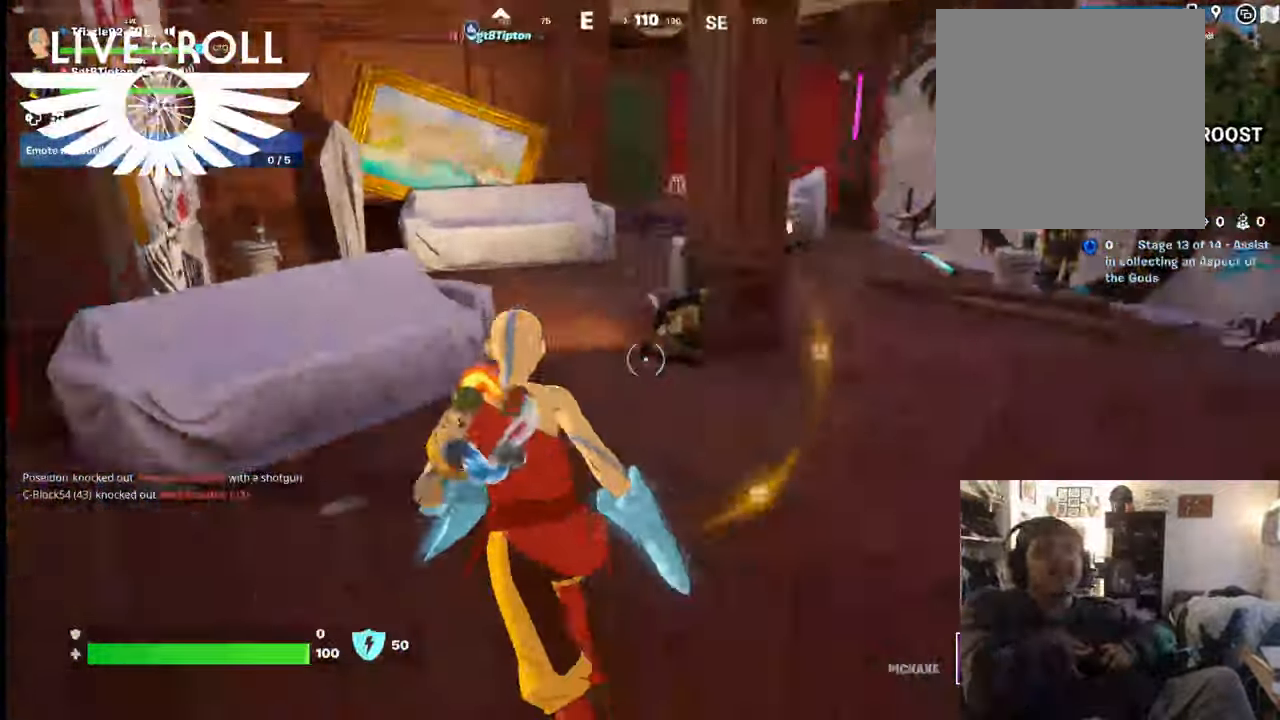
{"buttons": [], "left_stick": "up-left", "right_stick": "right", "events": [[234, "left_stick", "up-left"]]}
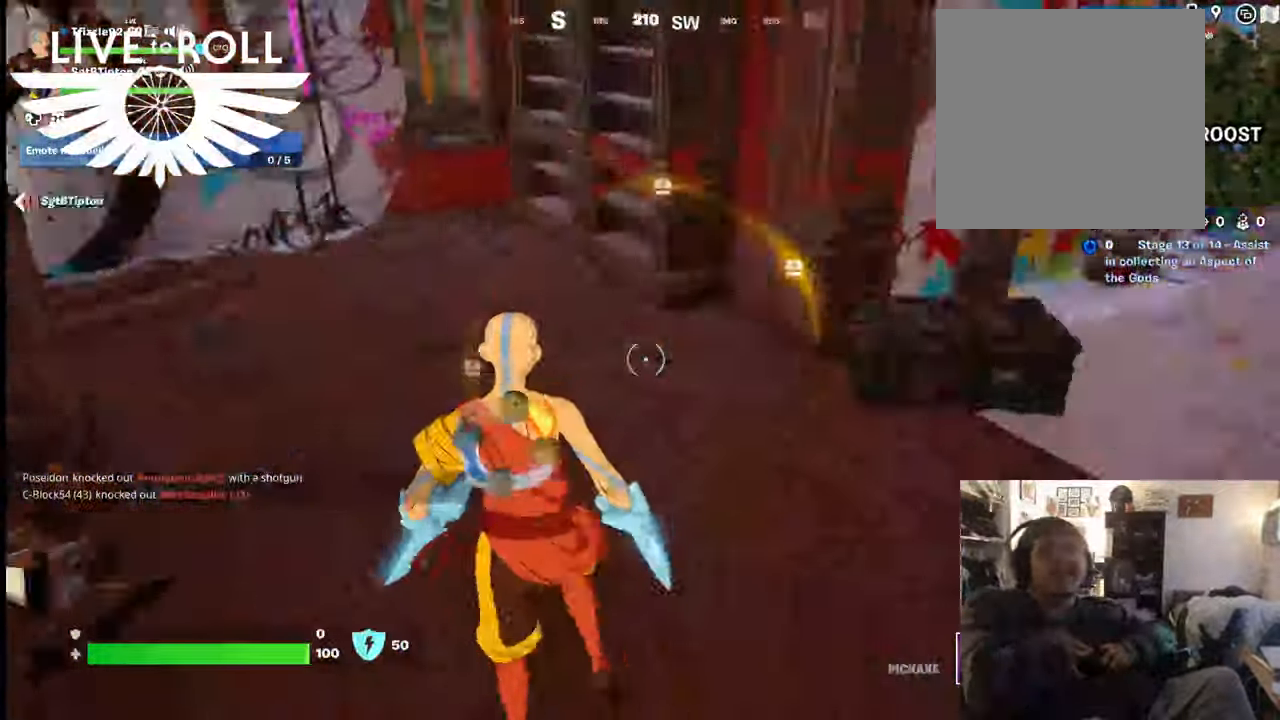
{"buttons": [], "left_stick": "up-right", "right_stick": "center", "events": [[134, "left_stick", "up"], [400, "right_stick", "center"], [434, "left_stick", "up-right"]]}
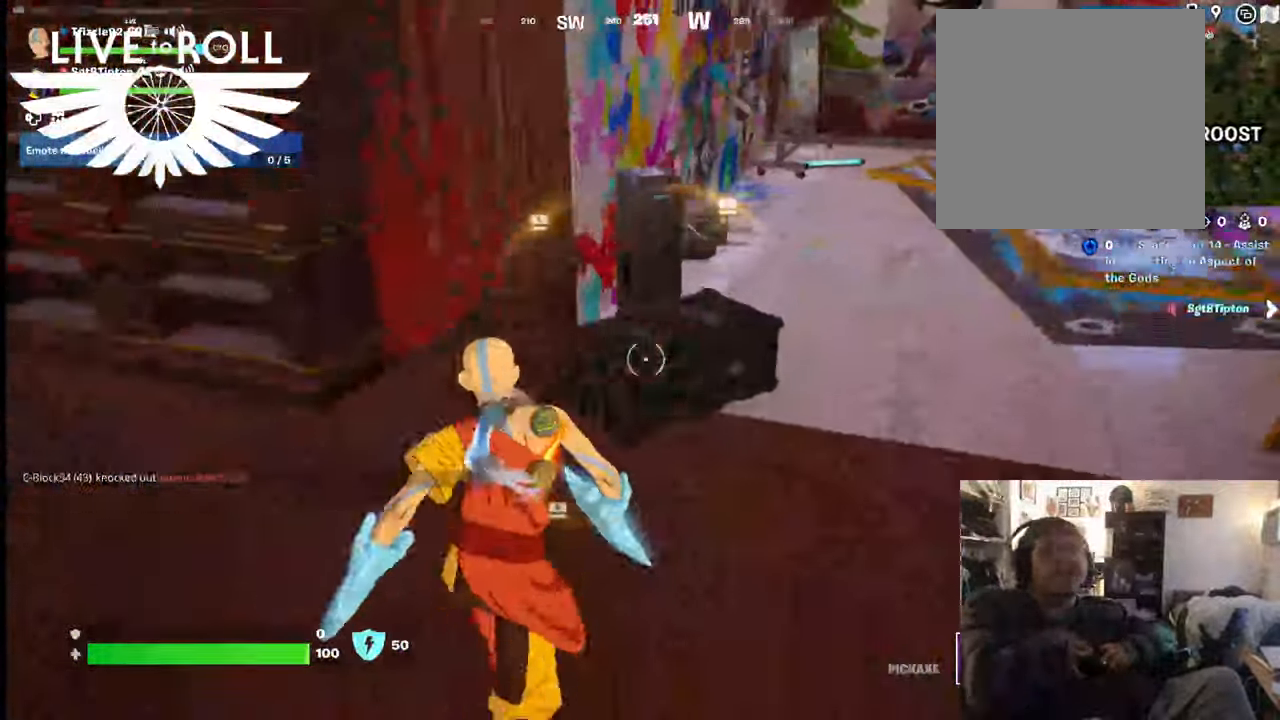
{"buttons": [], "left_stick": "up-right", "right_stick": "up-left", "events": [[234, "right_stick", "up-left"]]}
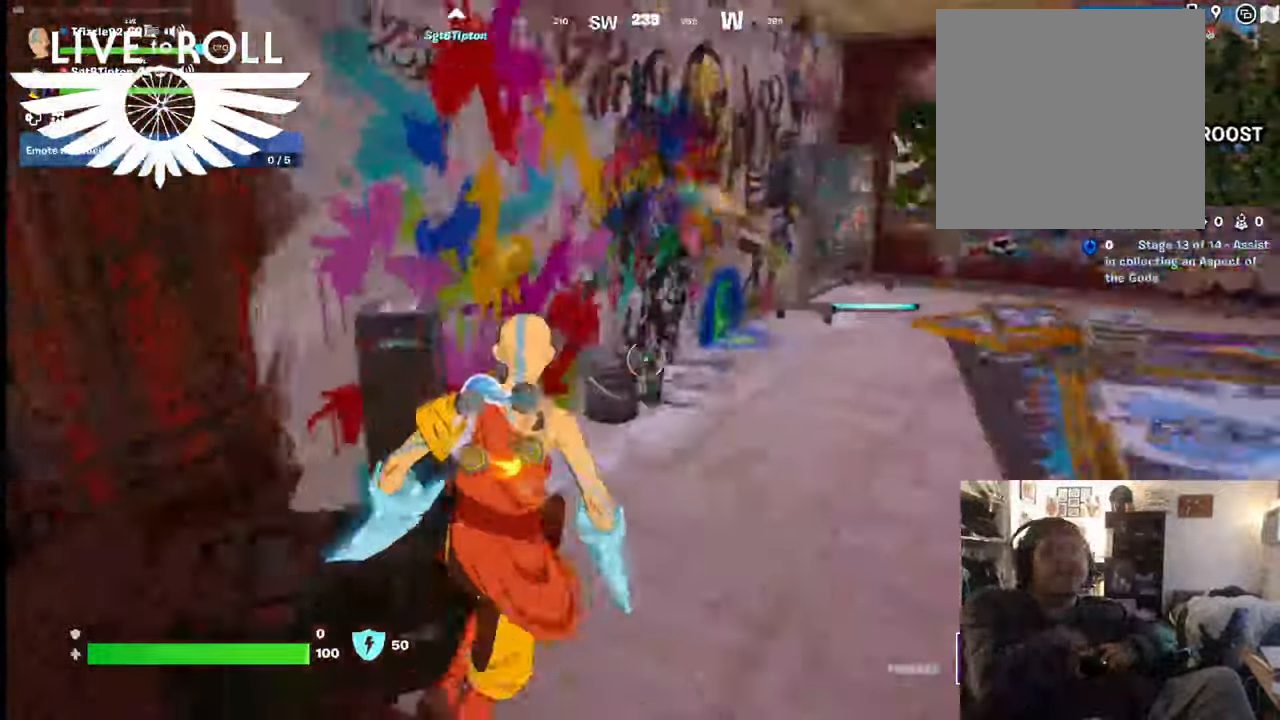
{"buttons": [], "left_stick": "up-right", "right_stick": "left", "events": [[134, "right_stick", "center"], [467, "right_stick", "left"]]}
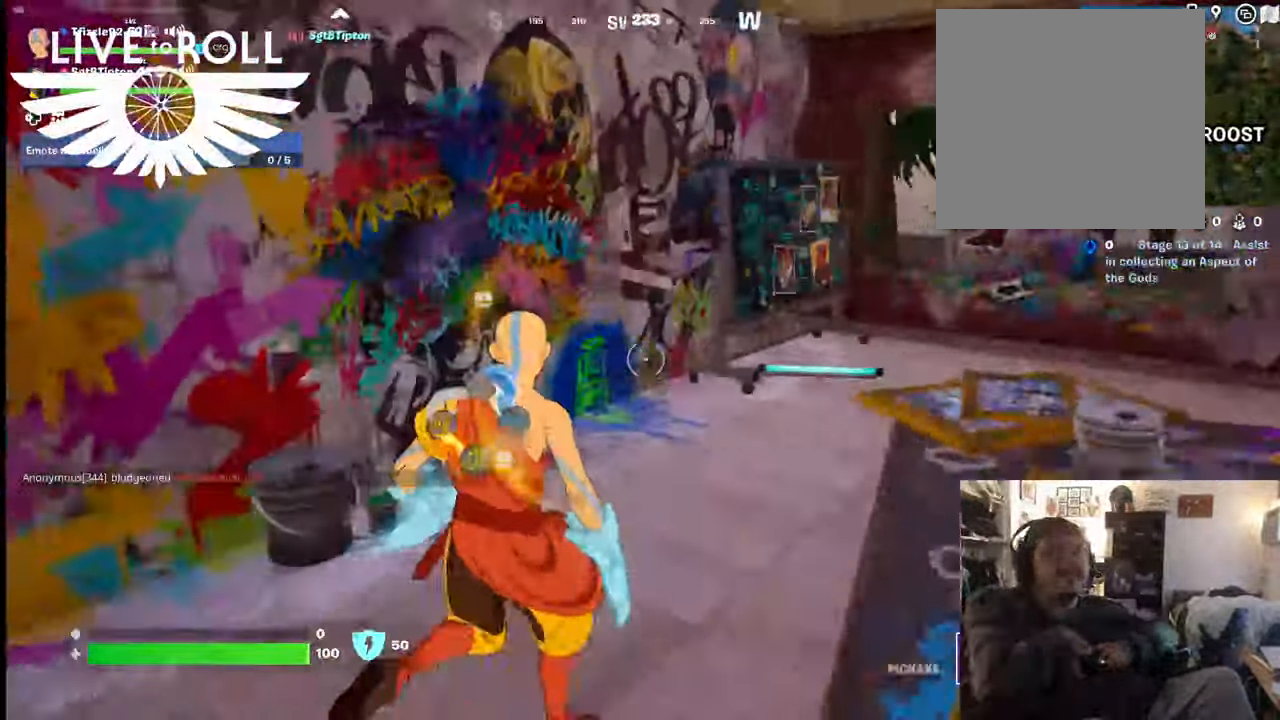
{"buttons": [], "left_stick": "center", "right_stick": "left", "events": [[400, "left_stick", "center"]]}
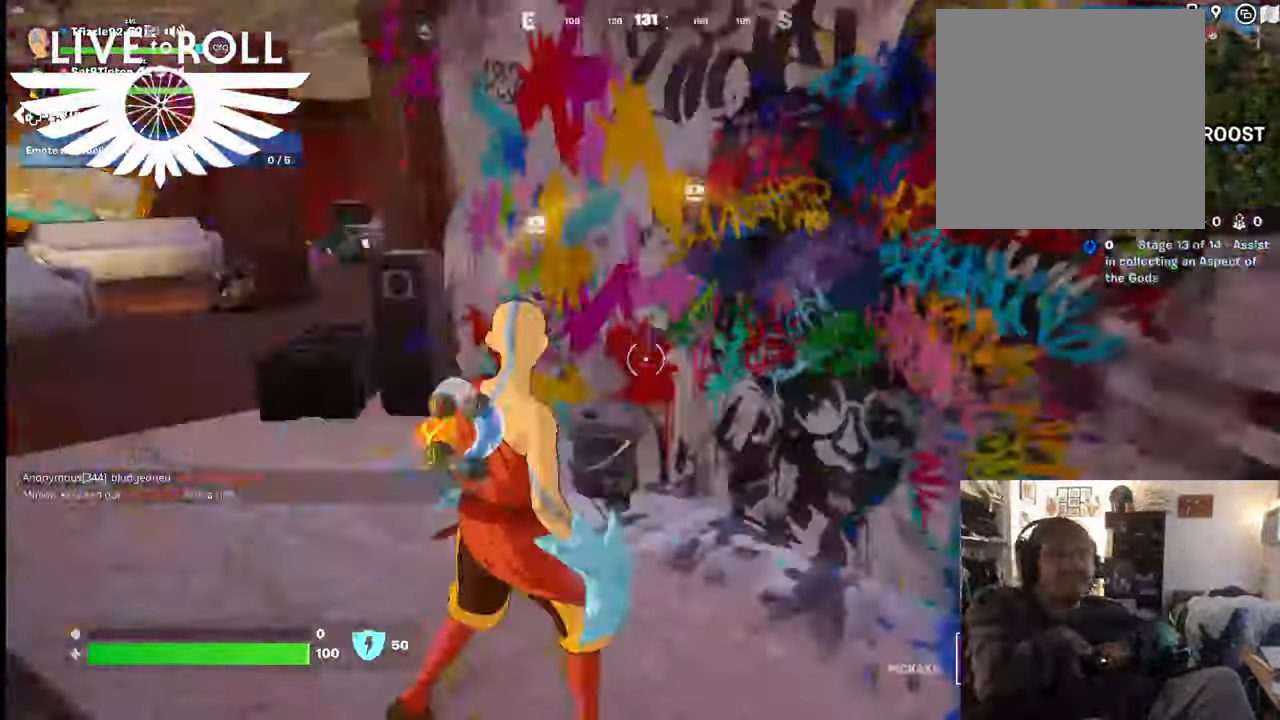
{"buttons": [], "left_stick": "up", "right_stick": "center", "events": [[134, "left_stick", "up"], [400, "right_stick", "center"]]}
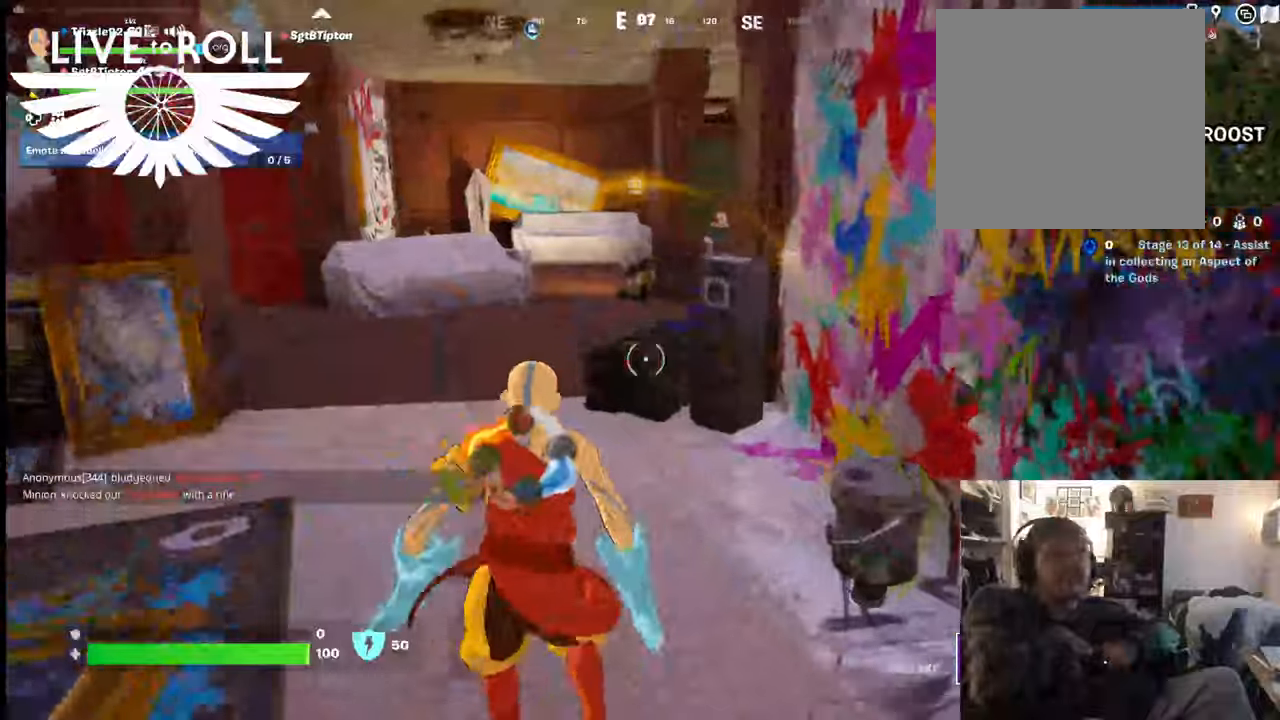
{"buttons": [], "left_stick": "up", "right_stick": "right", "events": [[300, "right_stick", "right"]]}
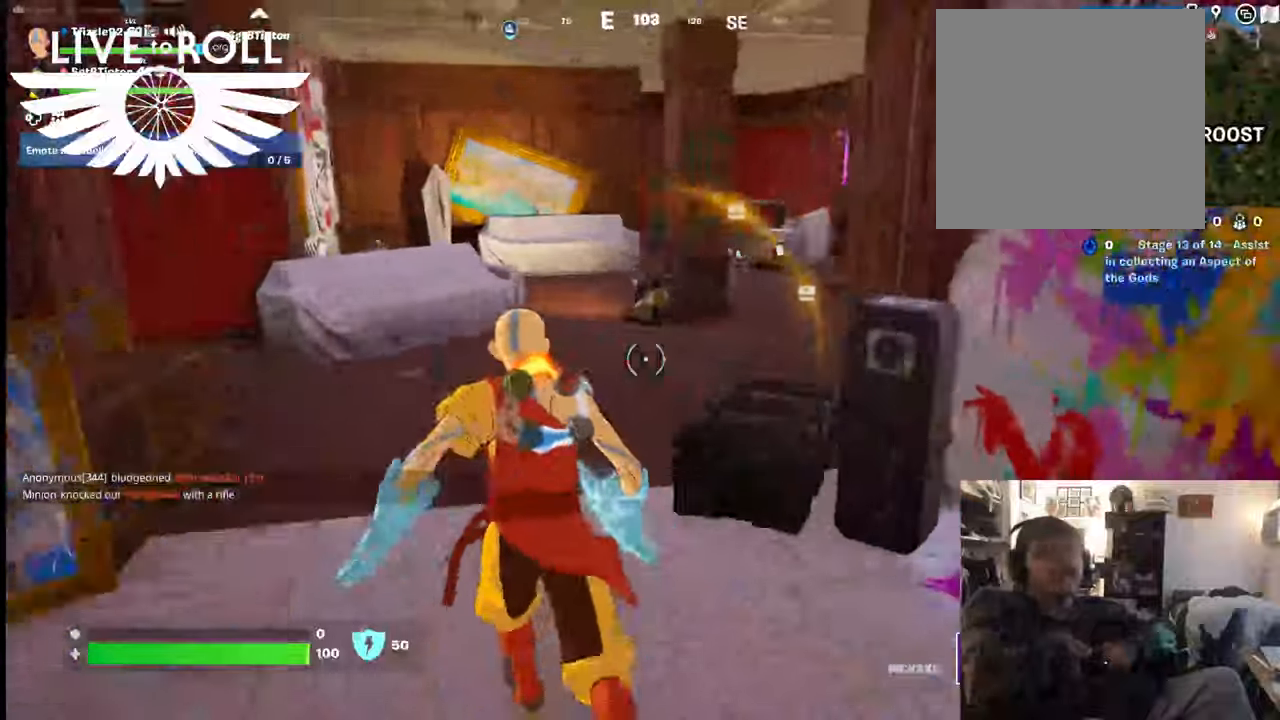
{"buttons": [], "left_stick": "up-left", "right_stick": "right", "events": [[500, "left_stick", "up-left"]]}
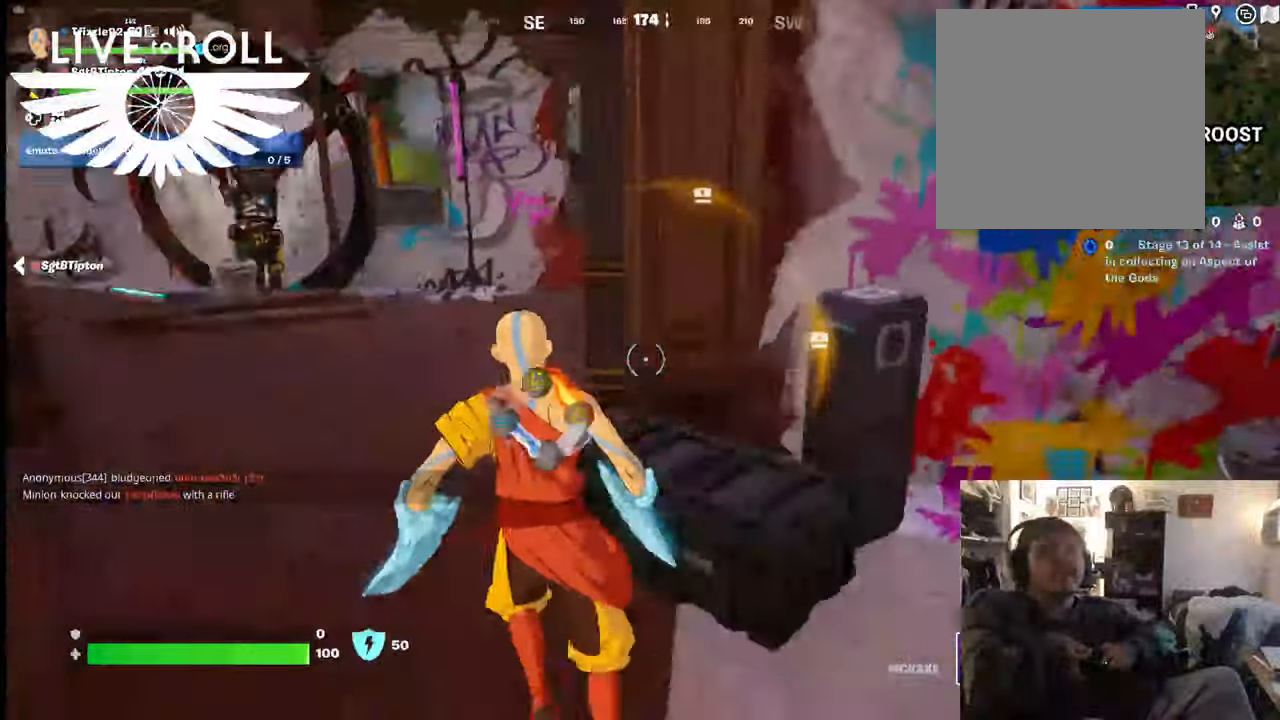
{"buttons": [], "left_stick": "up-left", "right_stick": "right", "events": []}
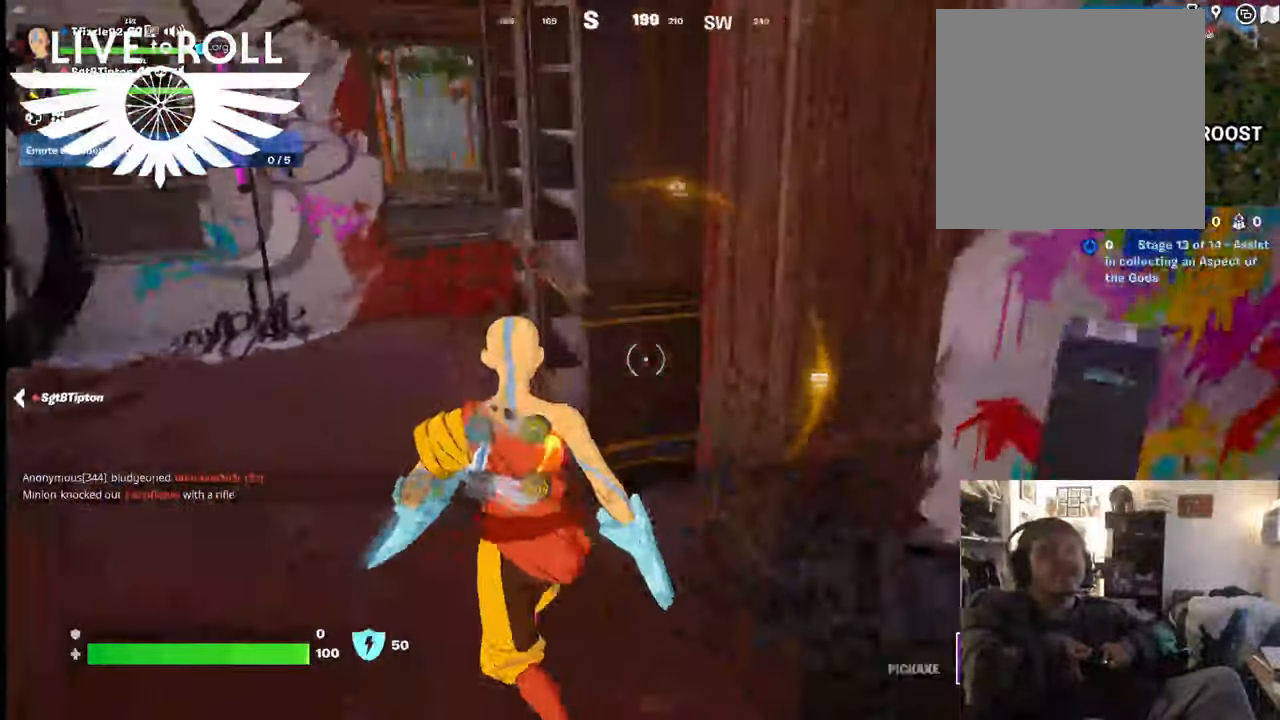
{"buttons": [], "left_stick": "up-left", "right_stick": "right", "events": []}
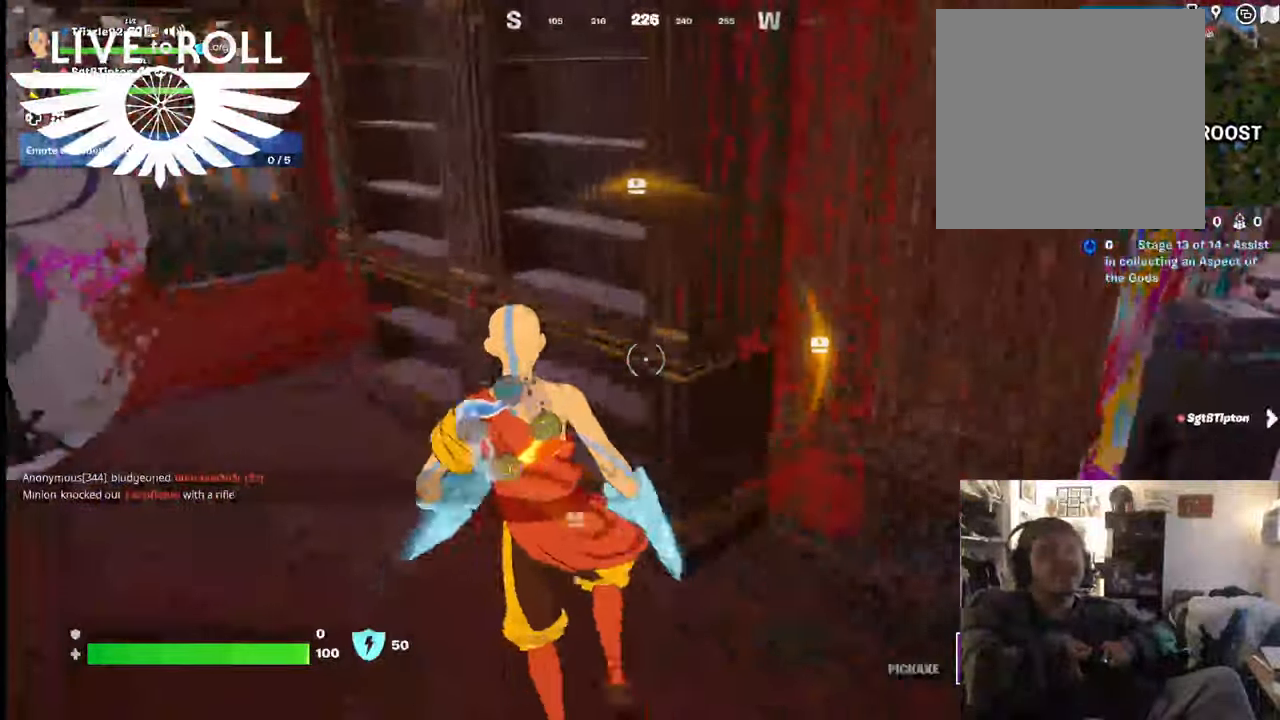
{"buttons": [], "left_stick": "left", "right_stick": "right", "events": [[200, "left_stick", "left"]]}
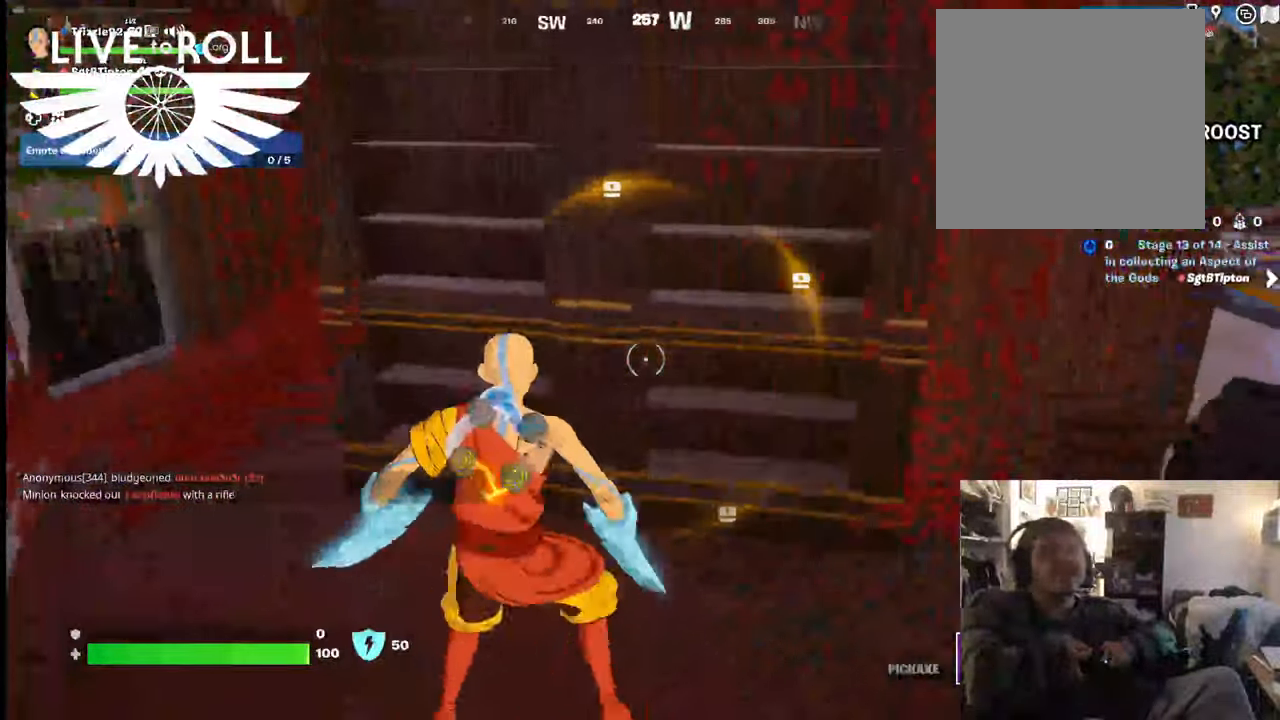
{"buttons": [], "left_stick": "center", "right_stick": "center", "events": [[67, "left_stick", "center"], [67, "right_stick", "center"], [334, "Y", "down"], [467, "Y", "up"]]}
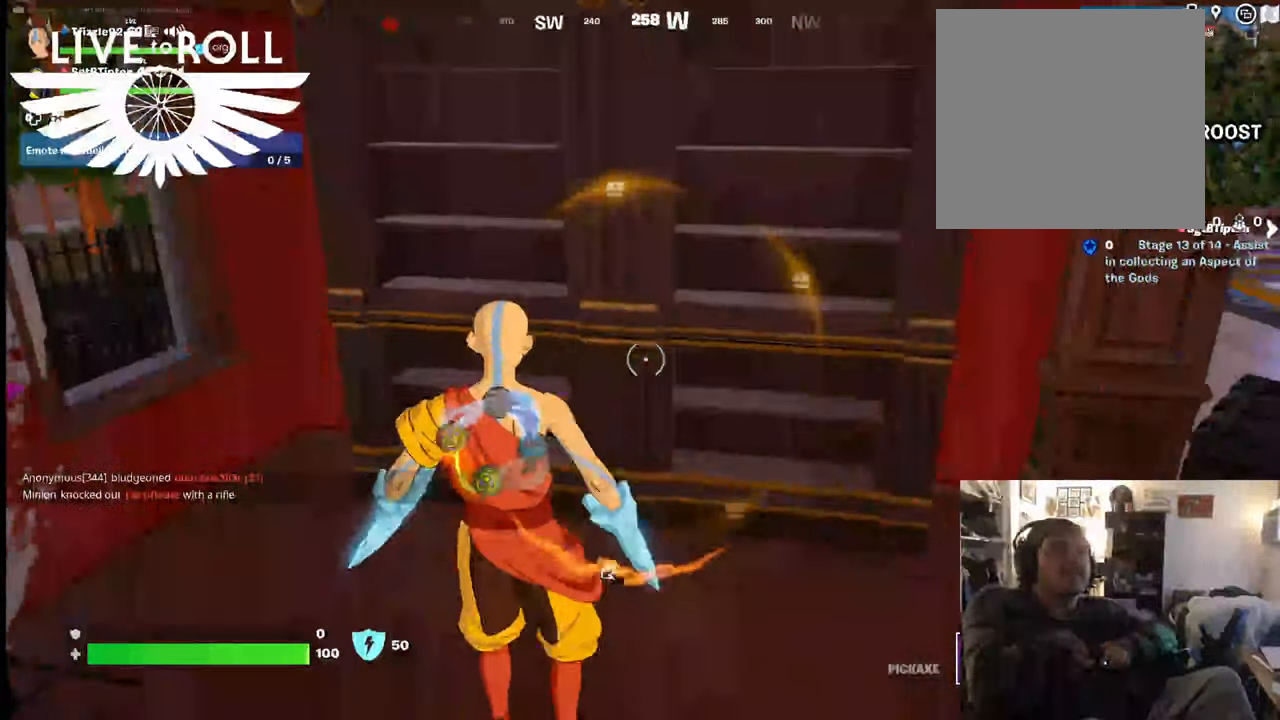
{"buttons": ["R2"], "left_stick": "center", "right_stick": "center", "events": [[434, "R2", "down"]]}
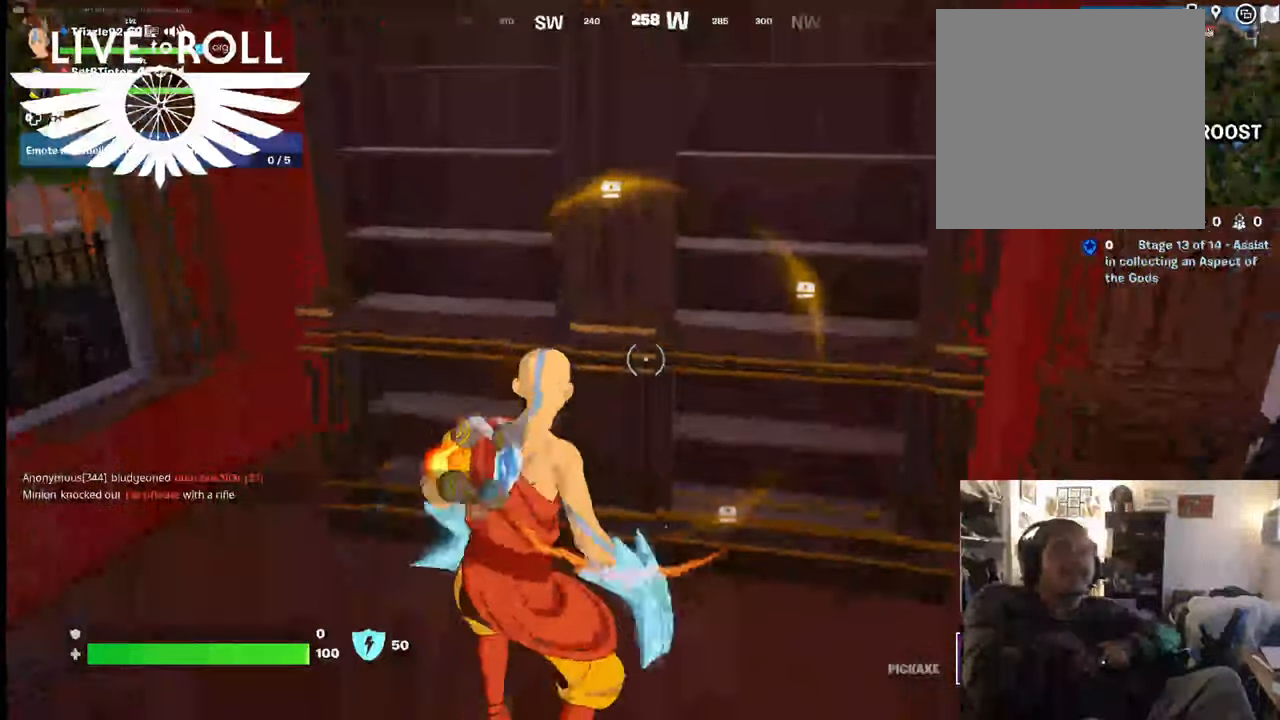
{"buttons": ["R2"], "left_stick": "center", "right_stick": "center", "events": []}
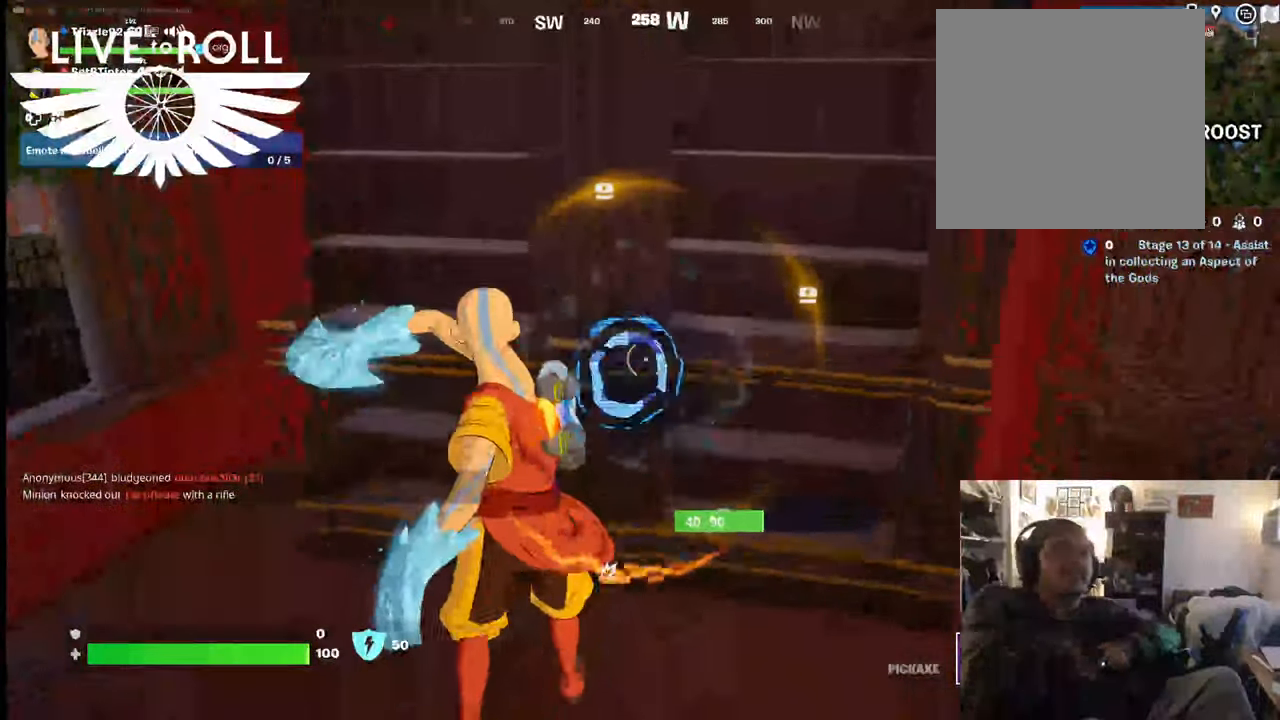
{"buttons": ["R2"], "left_stick": "center", "right_stick": "center", "events": []}
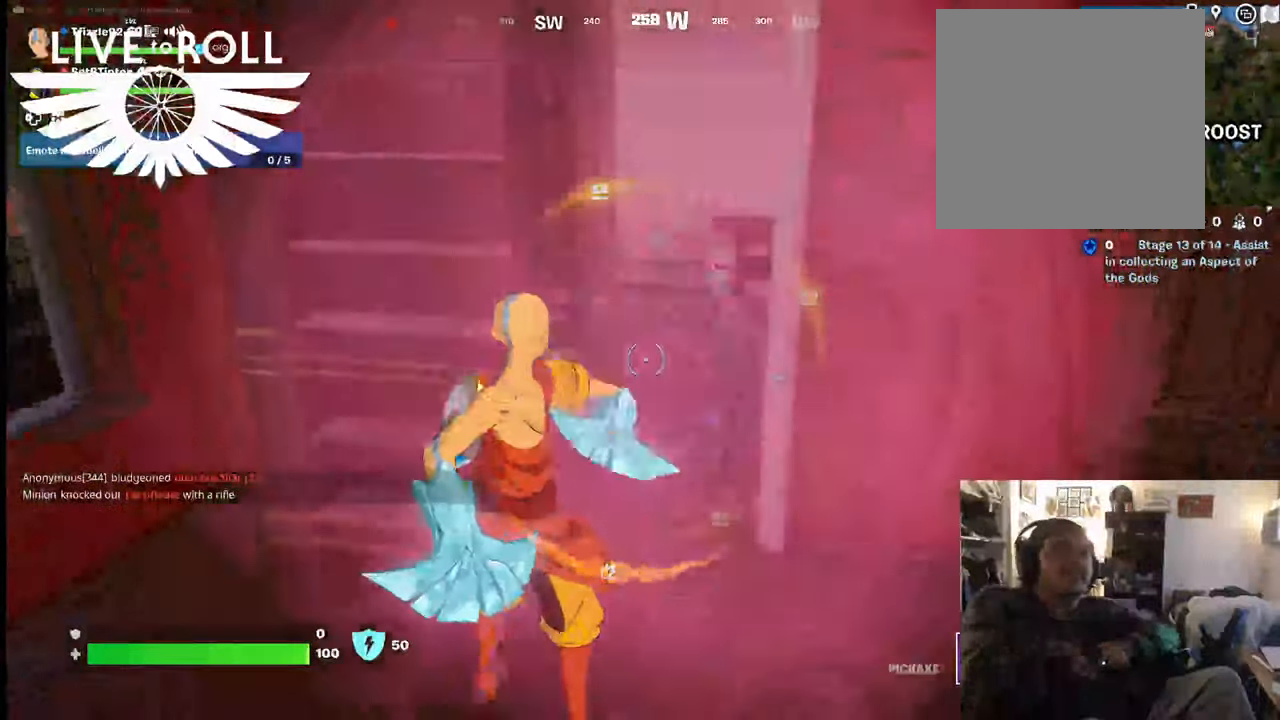
{"buttons": ["R2"], "left_stick": "center", "right_stick": "center", "events": [[200, "left_stick", "up-left"], [334, "left_stick", "center"]]}
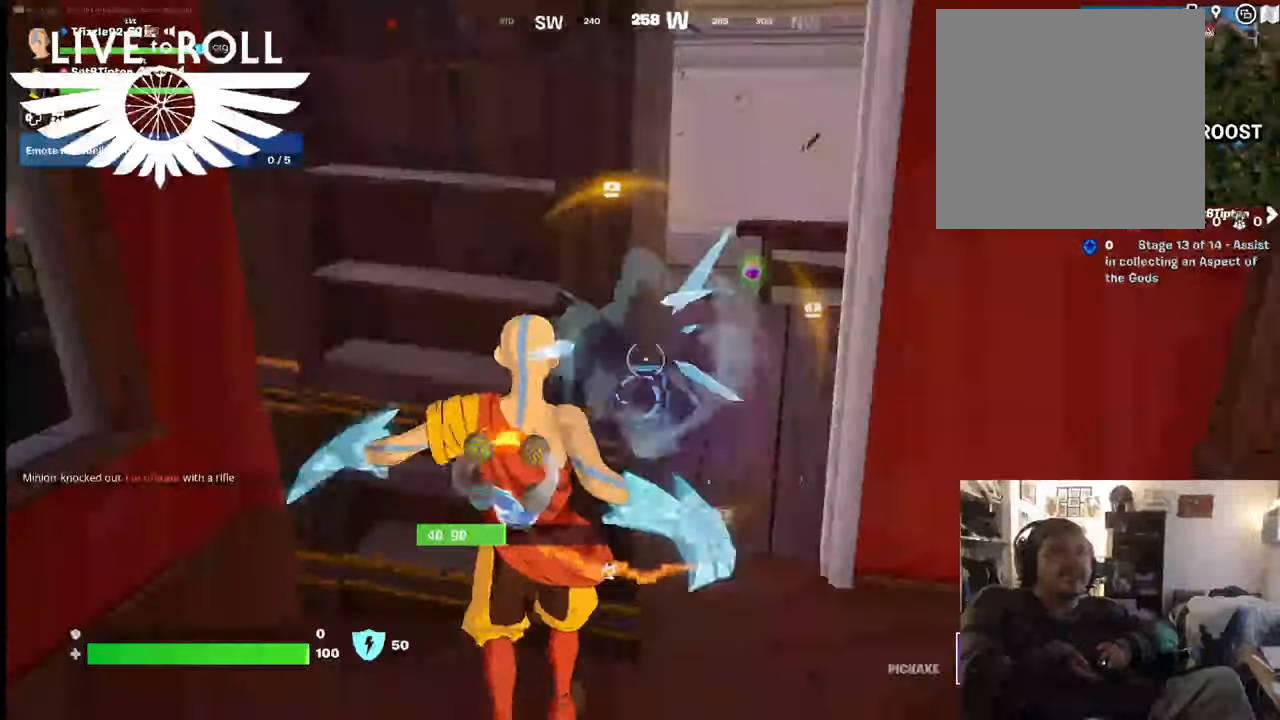
{"buttons": ["R2"], "left_stick": "center", "right_stick": "center", "events": []}
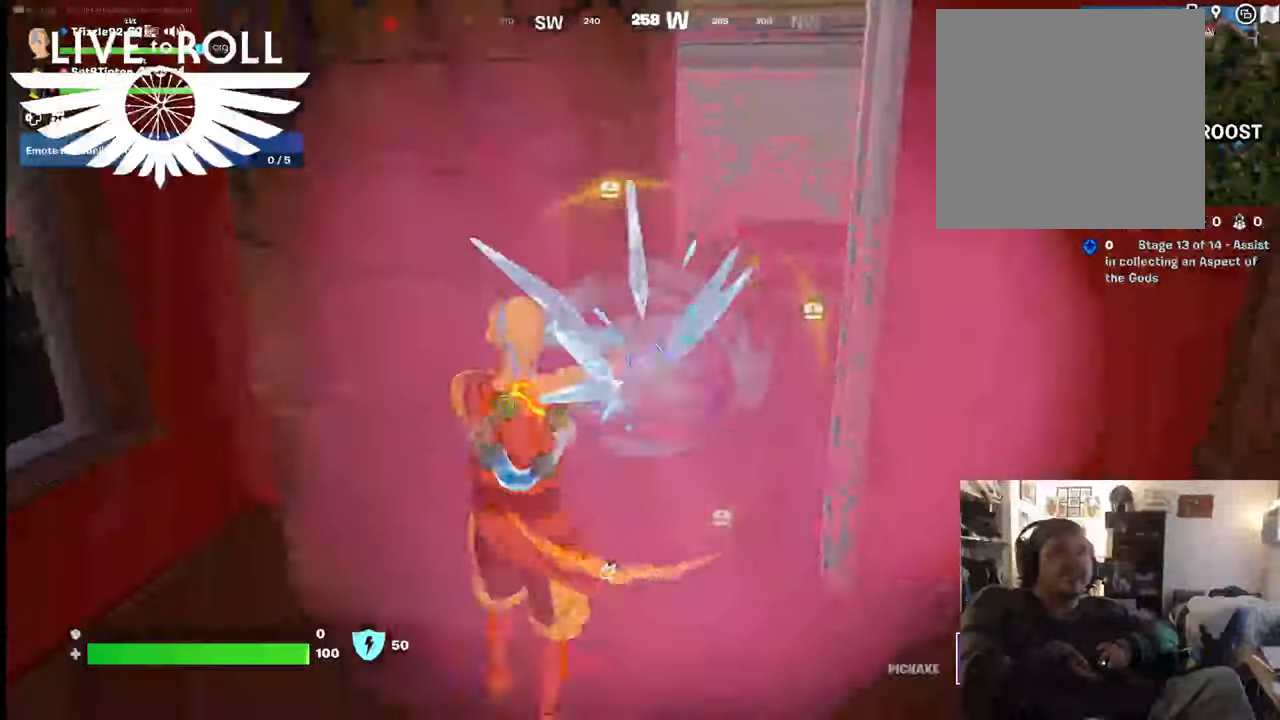
{"buttons": [], "left_stick": "up", "right_stick": "center", "events": [[234, "R2", "up"], [334, "left_stick", "up"]]}
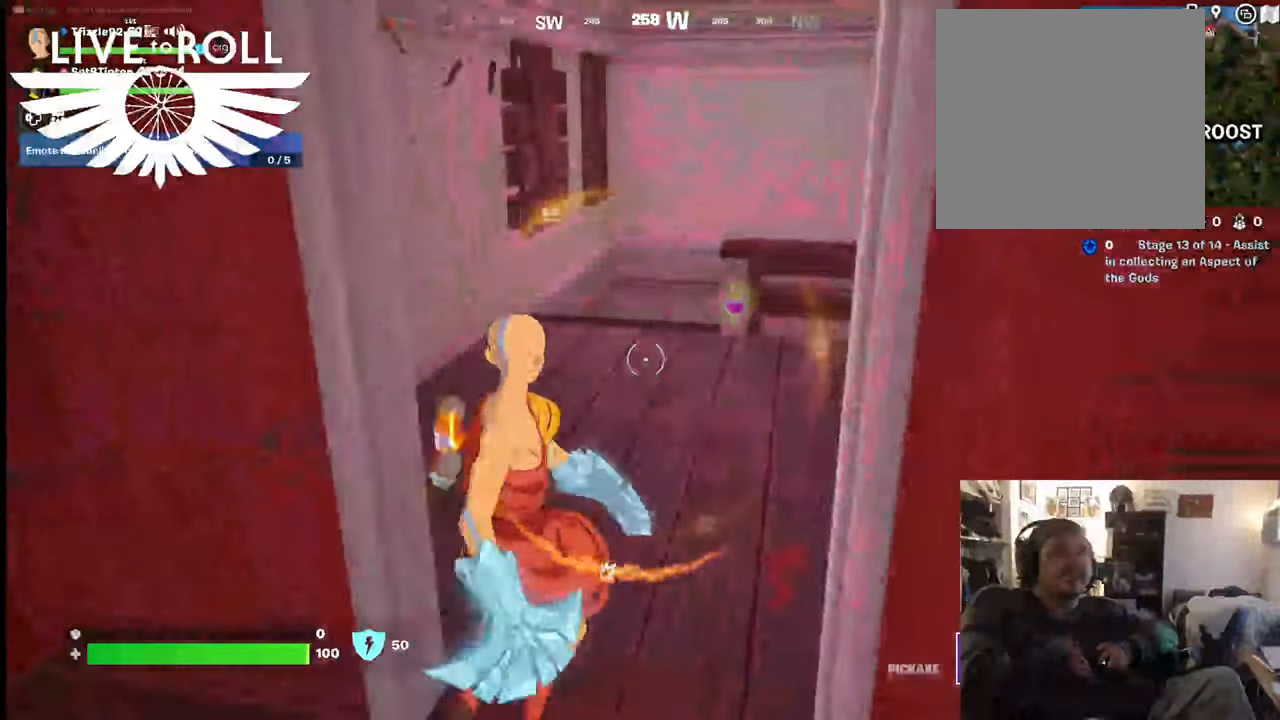
{"buttons": [], "left_stick": "up-left", "right_stick": "right", "events": [[400, "right_stick", "right"], [500, "left_stick", "up-left"]]}
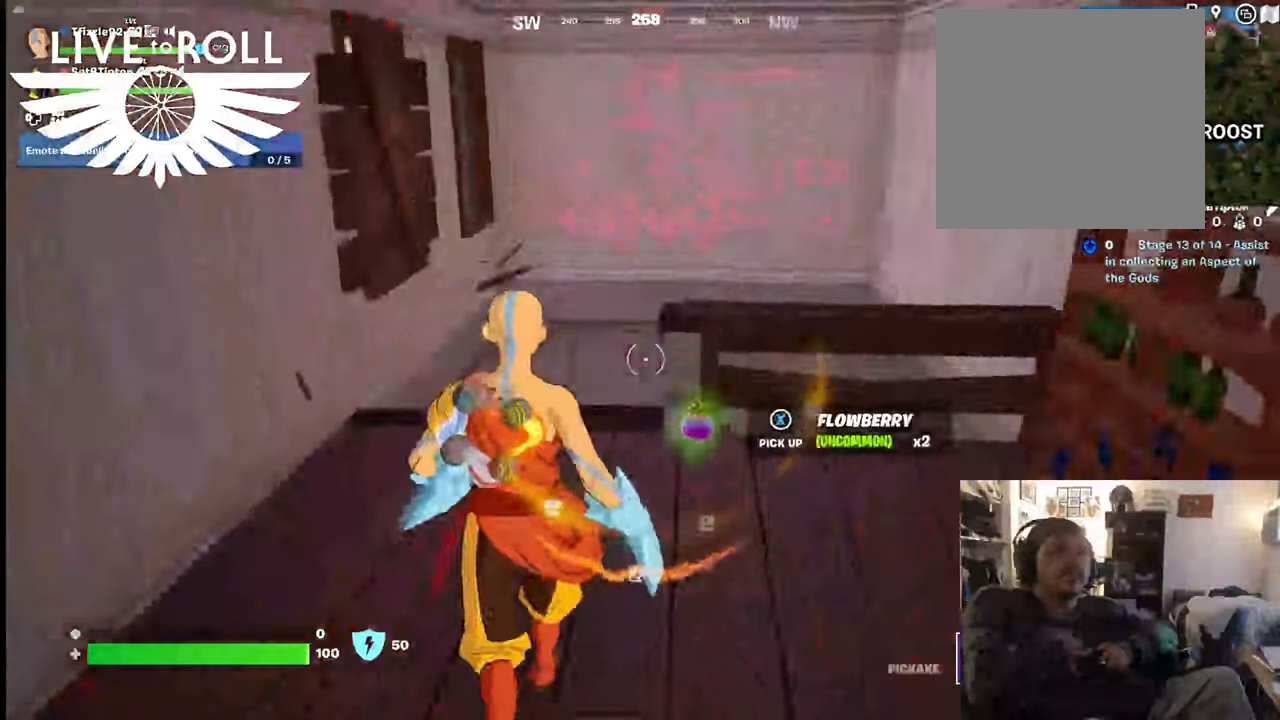
{"buttons": [], "left_stick": "up-left", "right_stick": "right", "events": []}
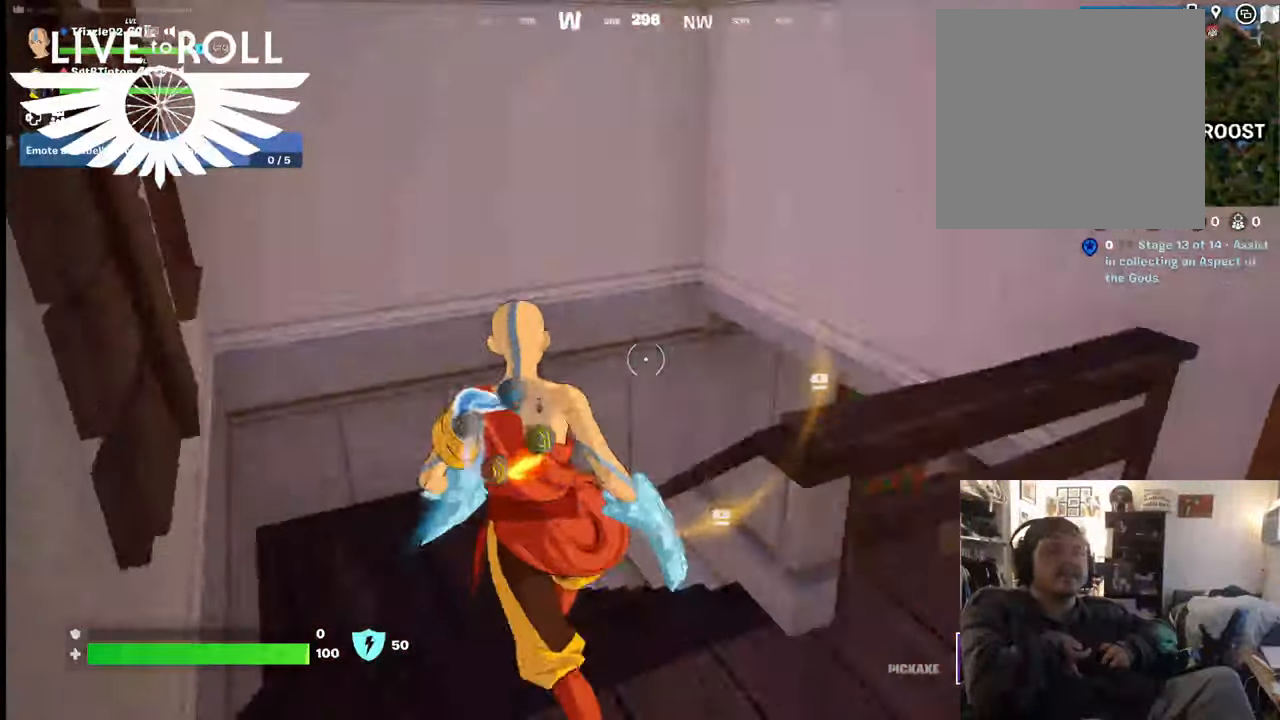
{"buttons": [], "left_stick": "up-left", "right_stick": "right", "events": []}
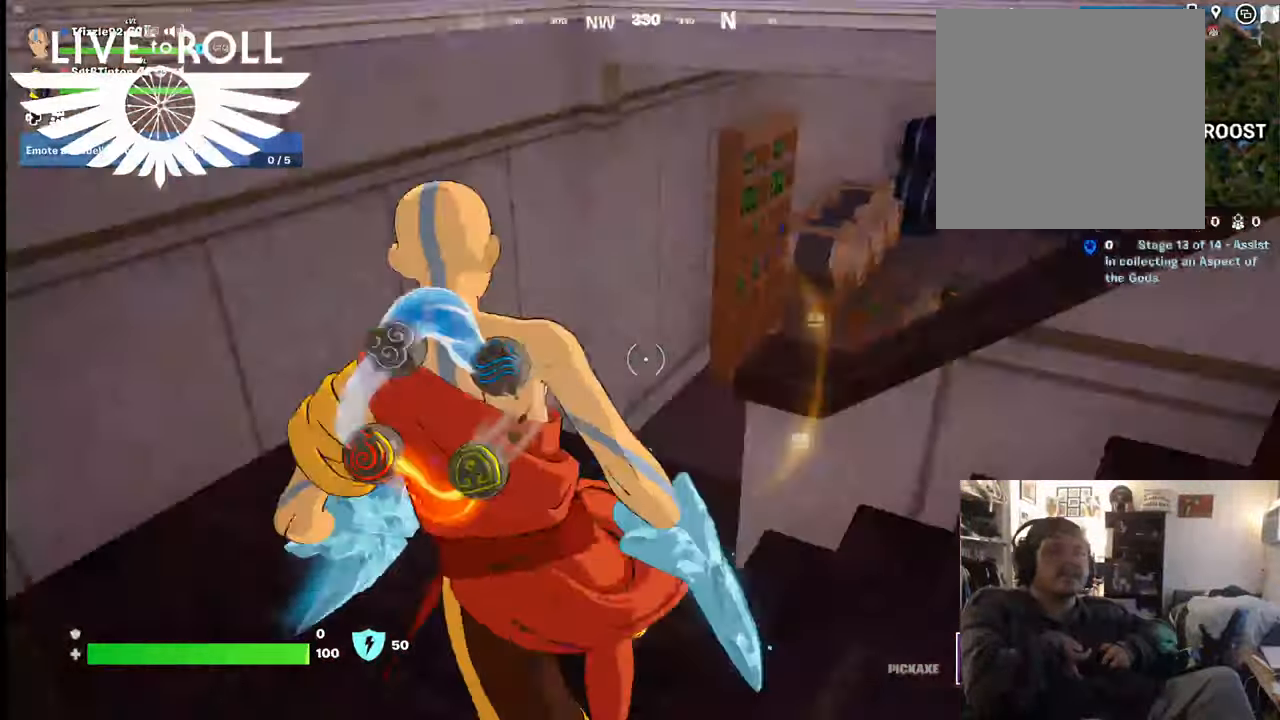
{"buttons": [], "left_stick": "up-left", "right_stick": "right", "events": []}
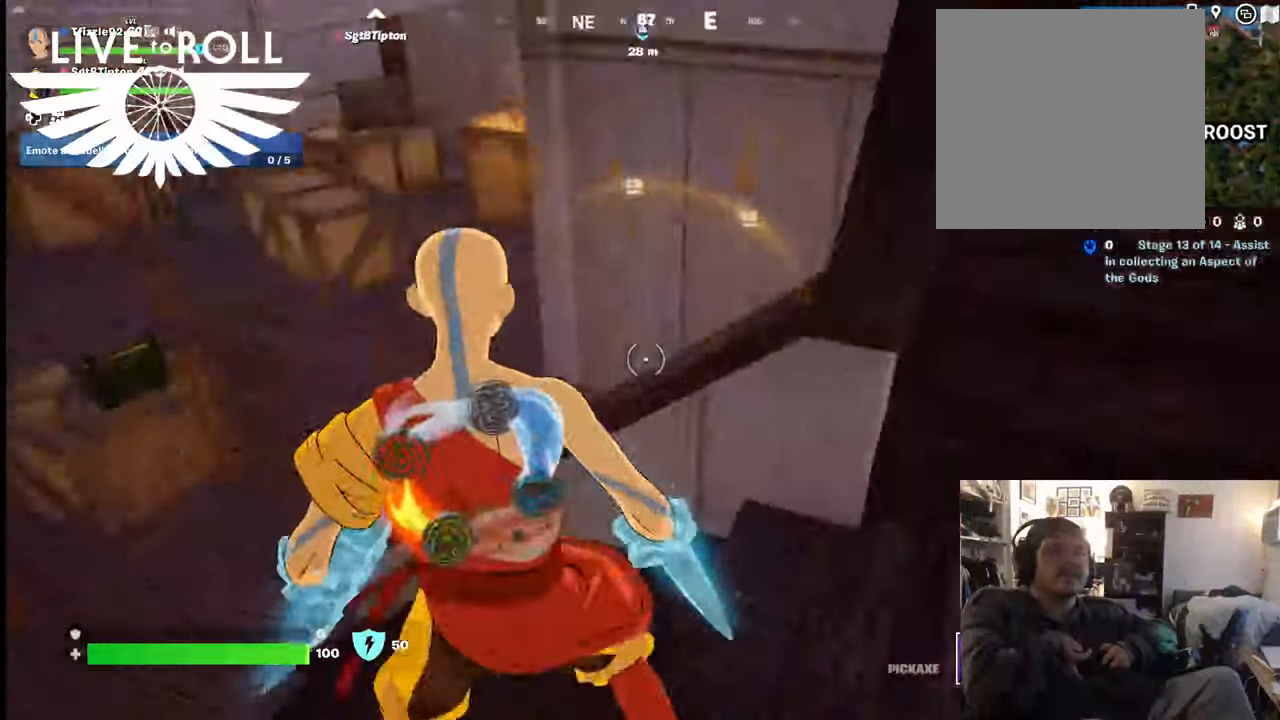
{"buttons": [], "left_stick": "up-left", "right_stick": "right", "events": []}
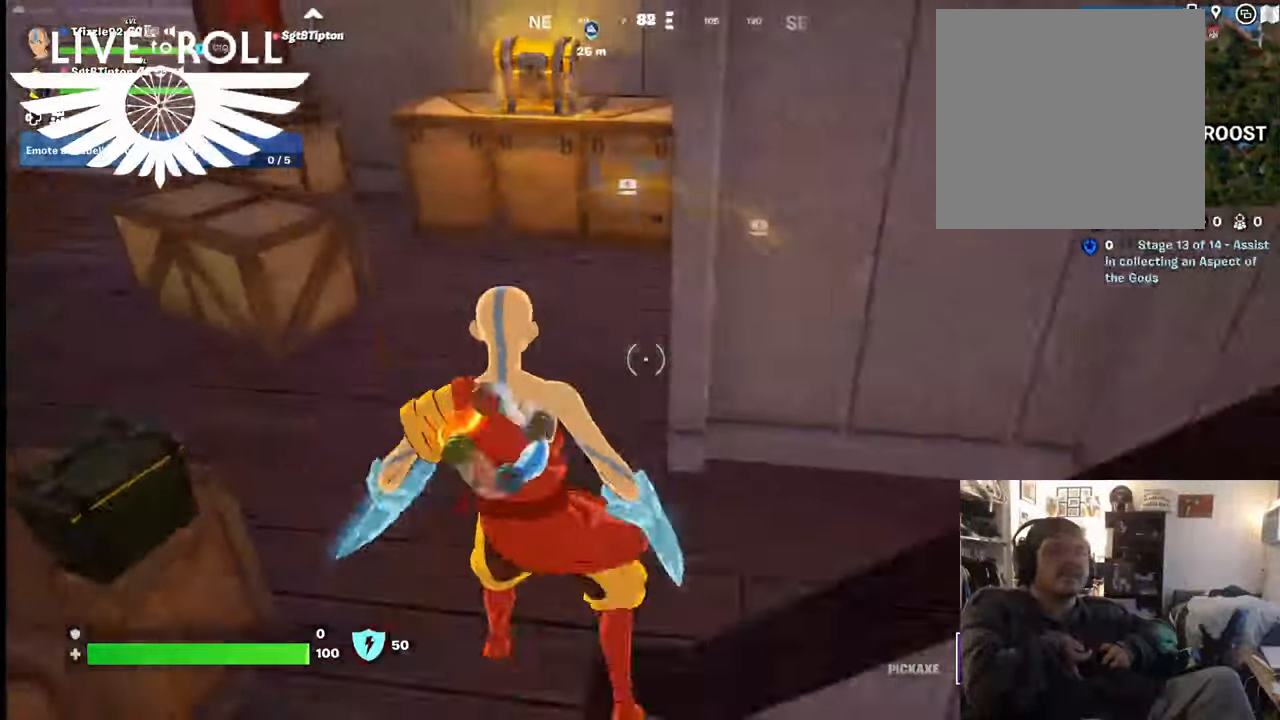
{"buttons": [], "left_stick": "up", "right_stick": "up-left", "events": [[200, "right_stick", "center"], [267, "left_stick", "up"], [367, "right_stick", "up-left"]]}
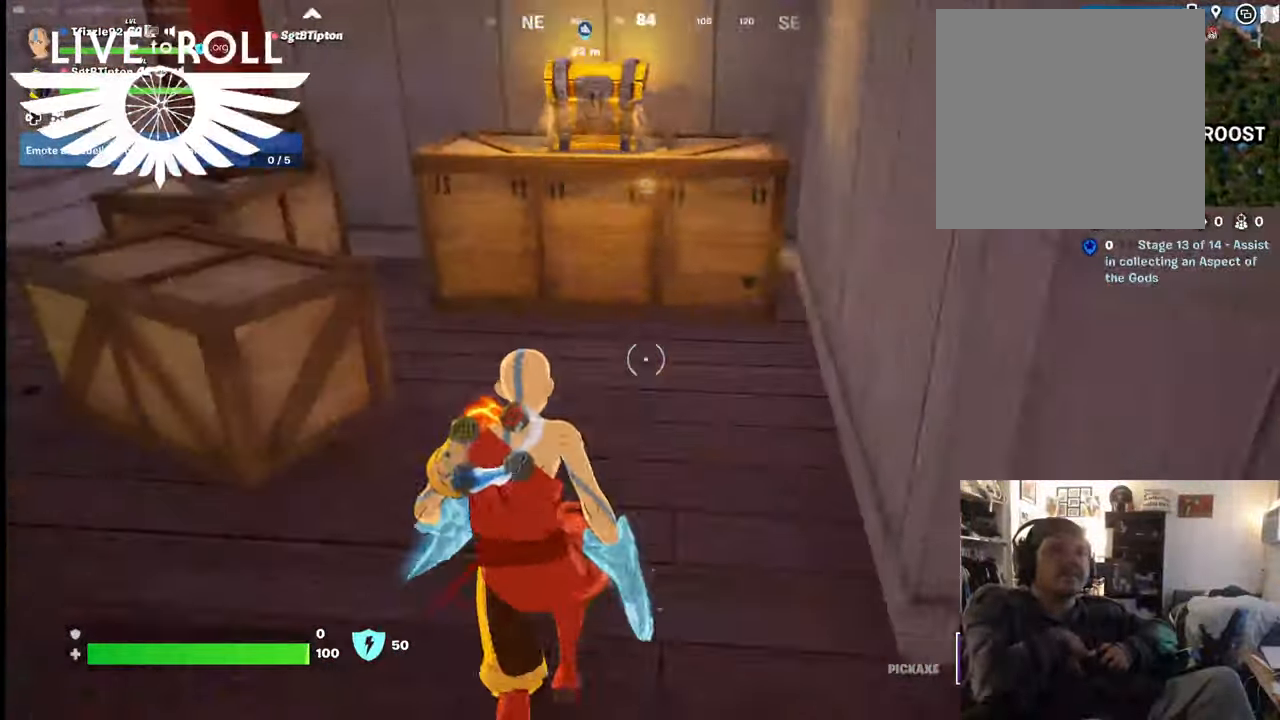
{"buttons": ["R2"], "left_stick": "up", "right_stick": "center", "events": [[100, "right_stick", "center"], [434, "R2", "down"]]}
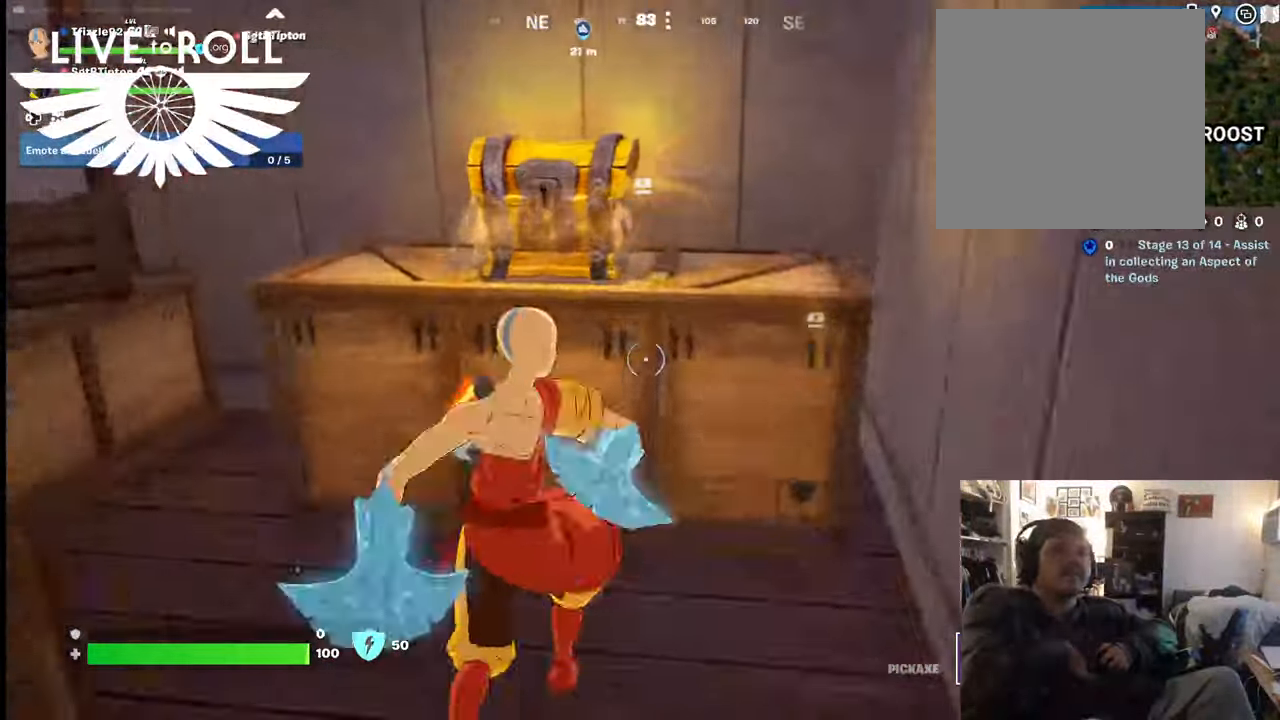
{"buttons": ["R2"], "left_stick": "center", "right_stick": "center", "events": [[134, "left_stick", "up-left"], [434, "left_stick", "center"]]}
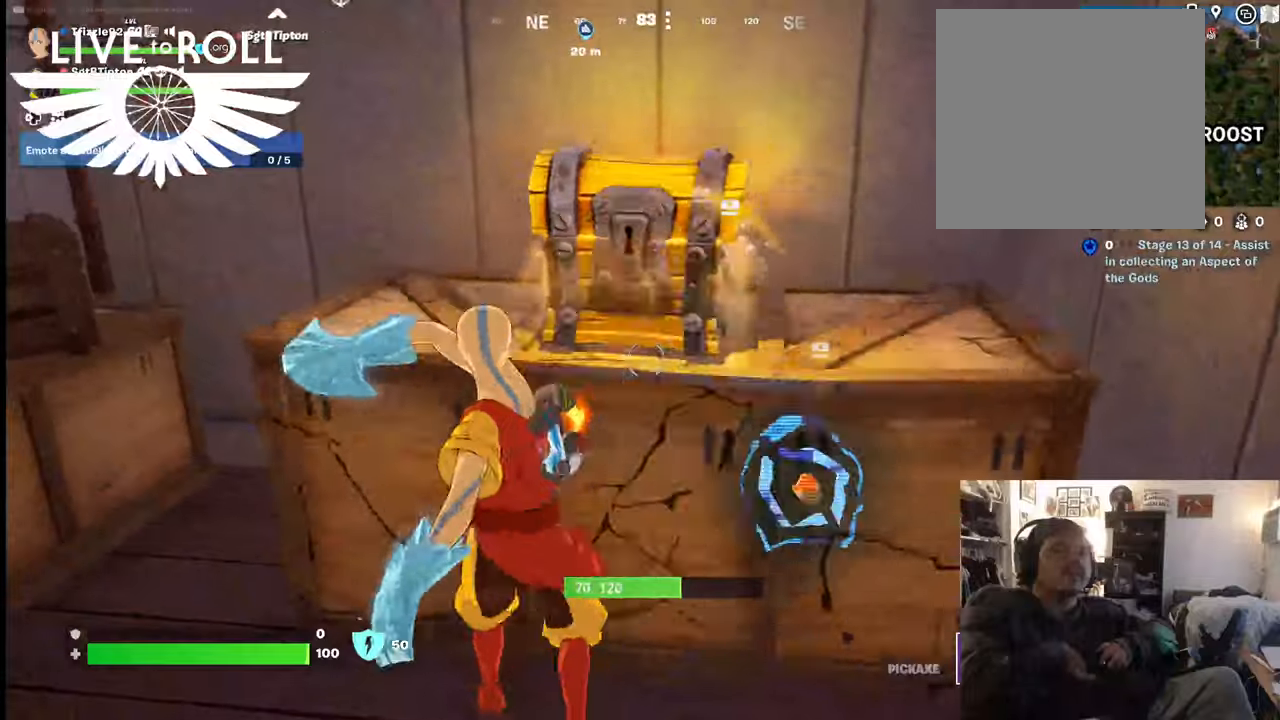
{"buttons": ["R2"], "left_stick": "center", "right_stick": "center", "events": []}